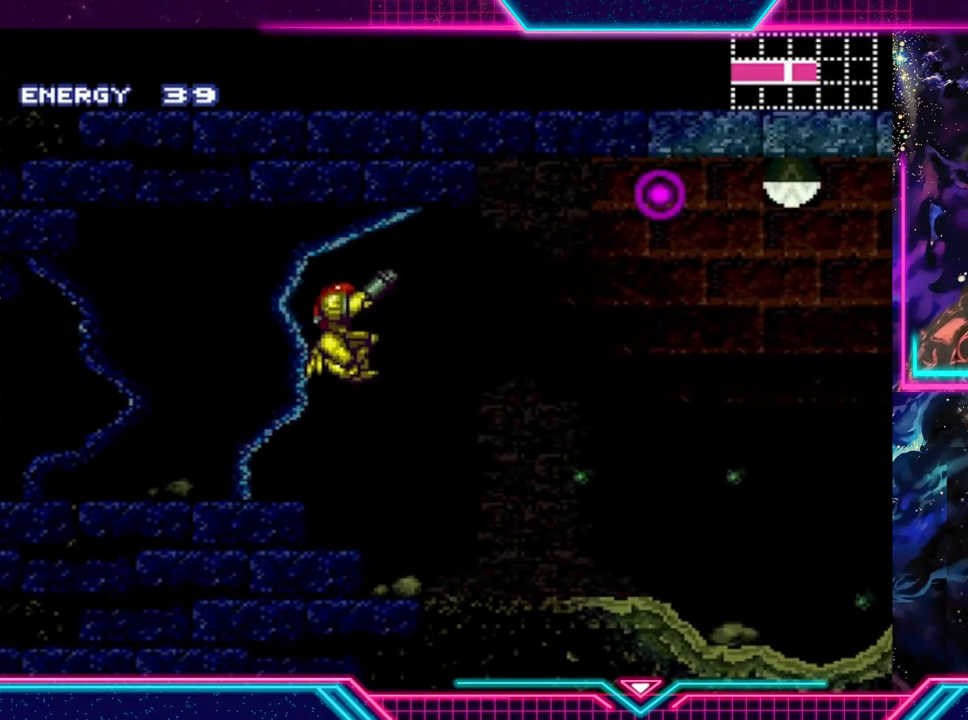
Gameplay with a controller (Xbox layout); each line is a JSON object with the inputs held at the frame after it. "events" lists button and stick changes between this image and that frame as [ms after this image, input, new state], when the widget could be followed in between. Not read: L3 R3 right_stick.
{"buttons": [], "left_stick": "right", "events": [[67, "A", "up"]]}
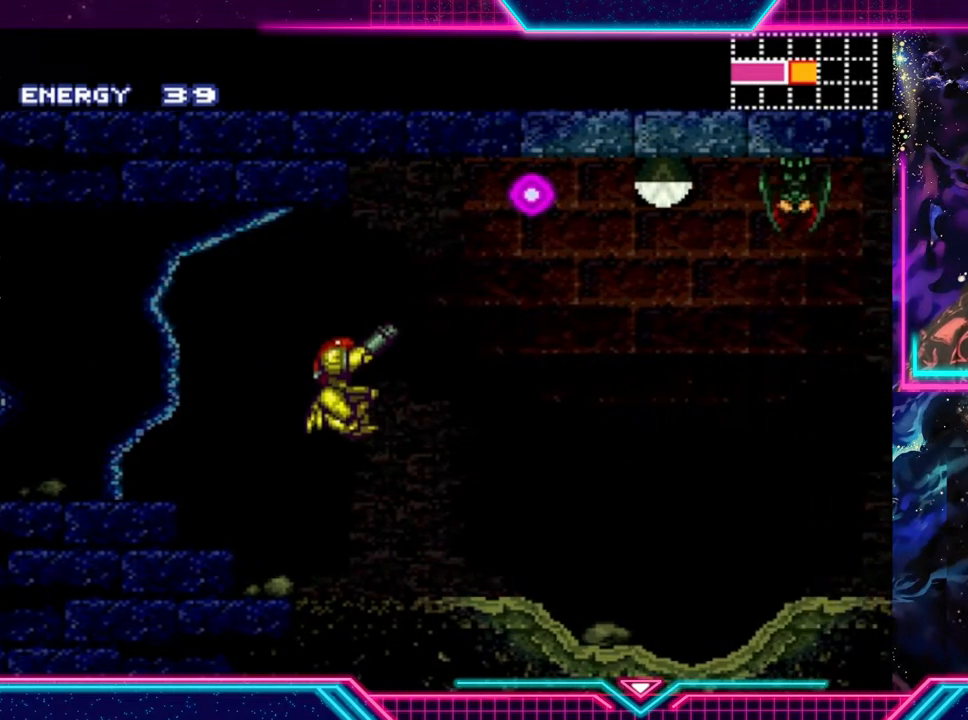
{"buttons": [], "left_stick": "center", "events": [[67, "X", "down"], [100, "left_stick", "center"], [167, "X", "up"]]}
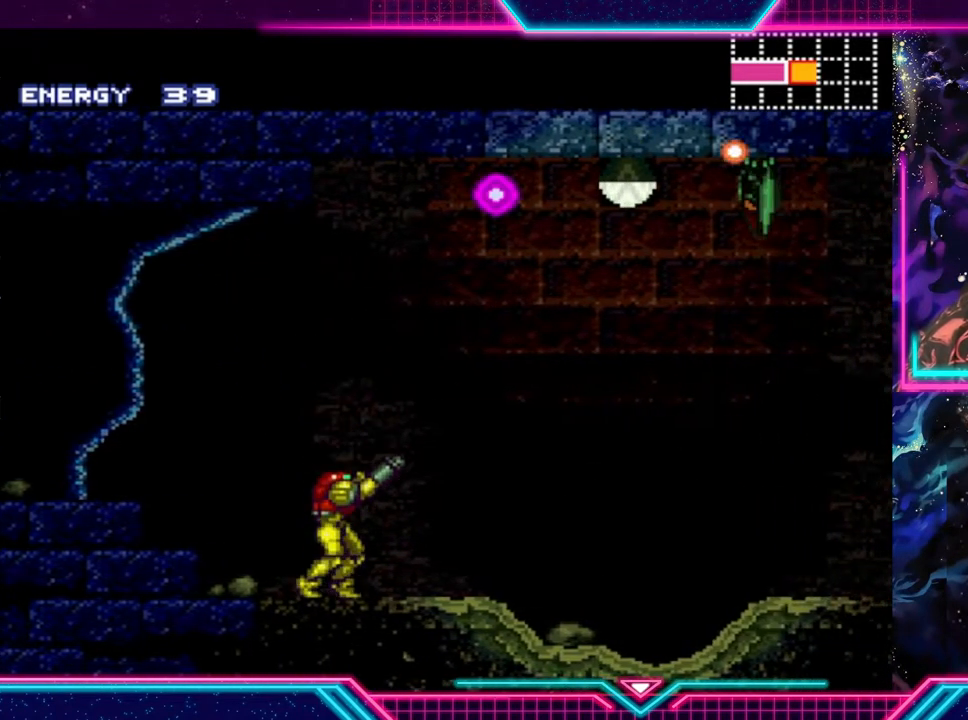
{"buttons": [], "left_stick": "center", "events": [[300, "left_stick", "right"], [400, "X", "down"], [433, "left_stick", "center"], [467, "X", "up"]]}
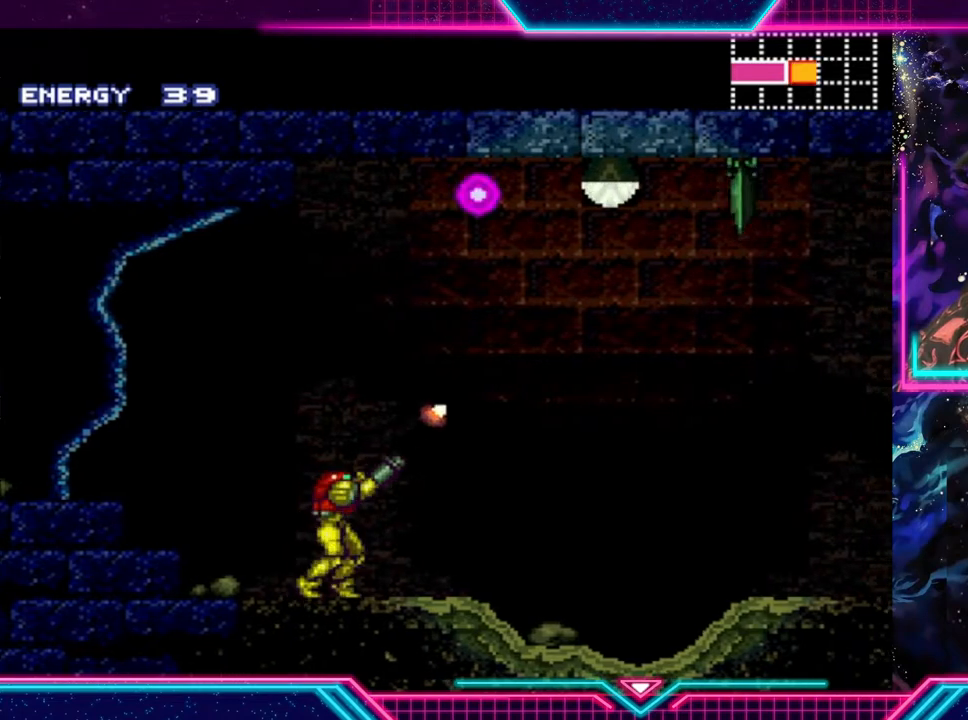
{"buttons": ["A"], "left_stick": "center", "events": [[500, "A", "down"]]}
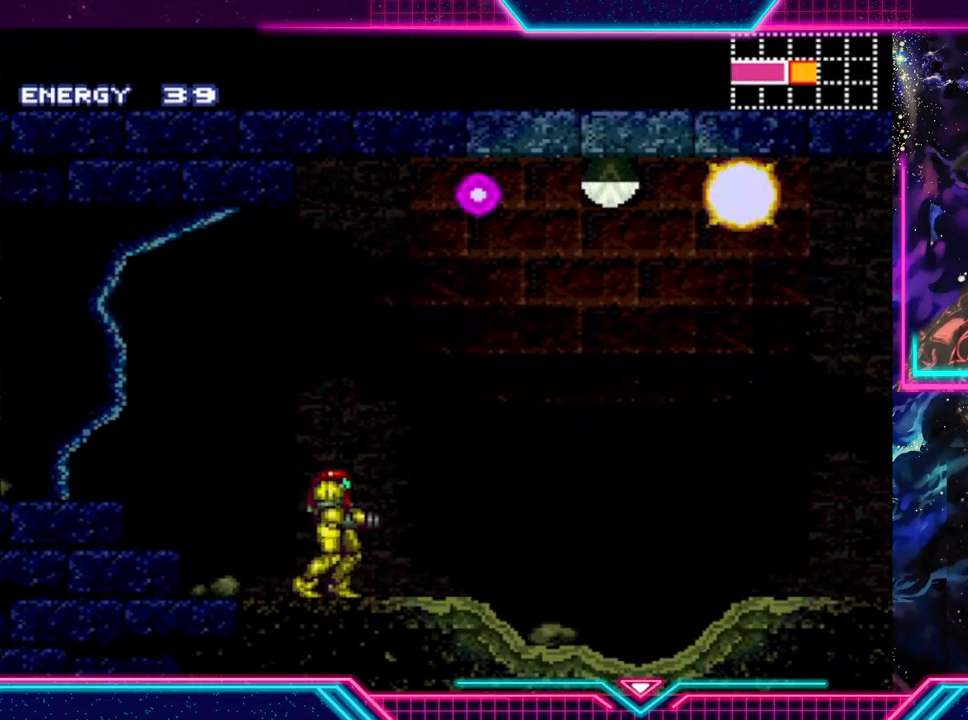
{"buttons": ["A"], "left_stick": "right", "events": [[167, "left_stick", "right"]]}
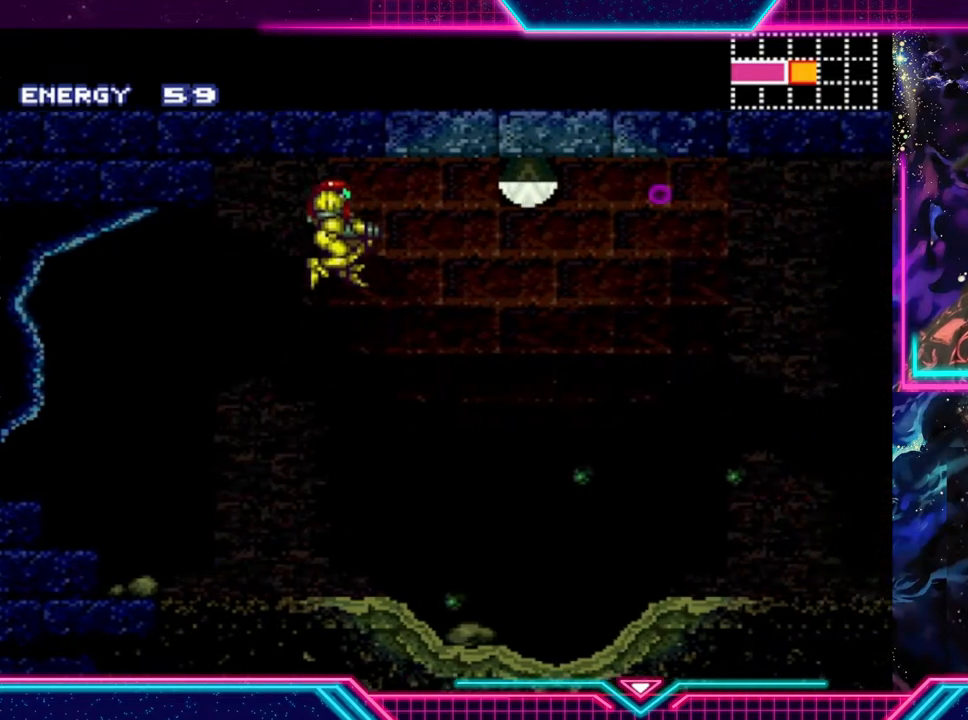
{"buttons": [], "left_stick": "center", "events": [[100, "A", "up"], [267, "left_stick", "center"]]}
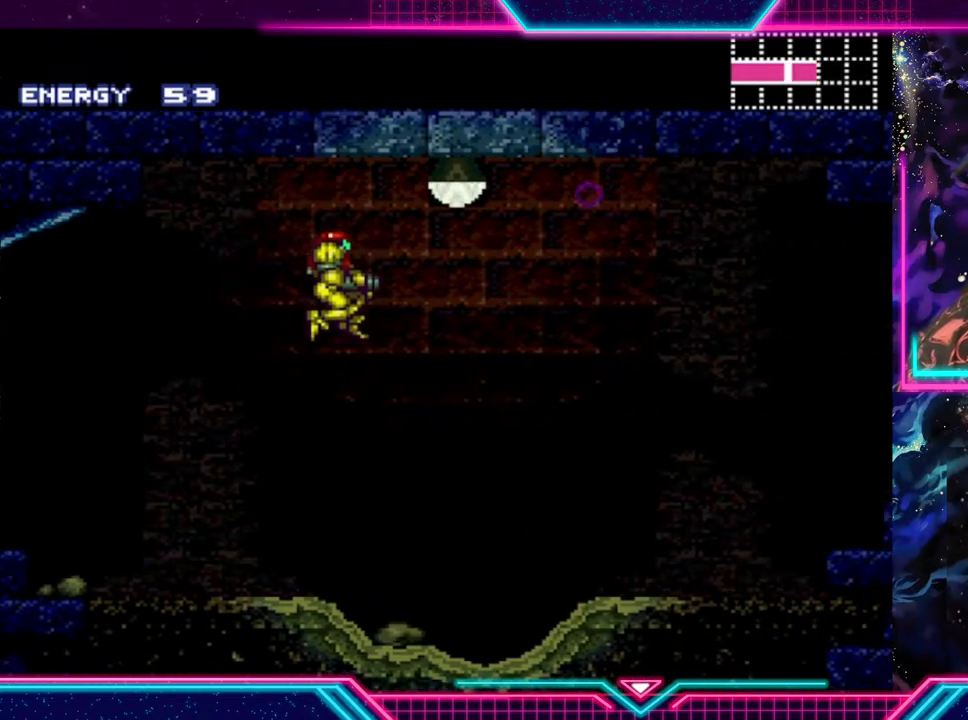
{"buttons": ["A"], "left_stick": "right", "events": [[400, "left_stick", "right"], [467, "A", "down"]]}
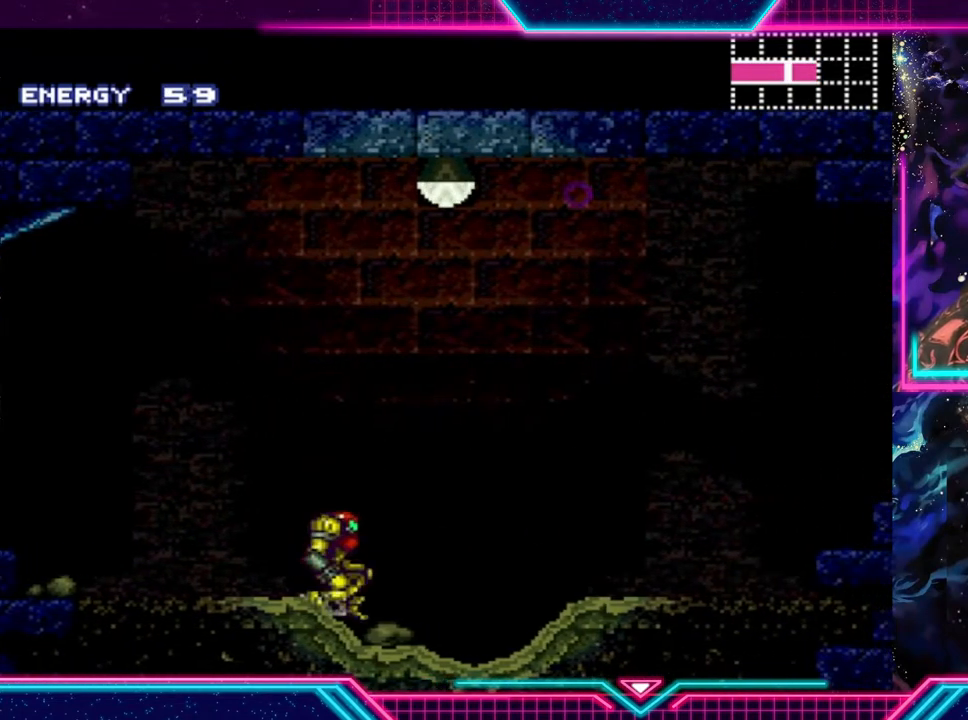
{"buttons": ["A"], "left_stick": "right", "events": []}
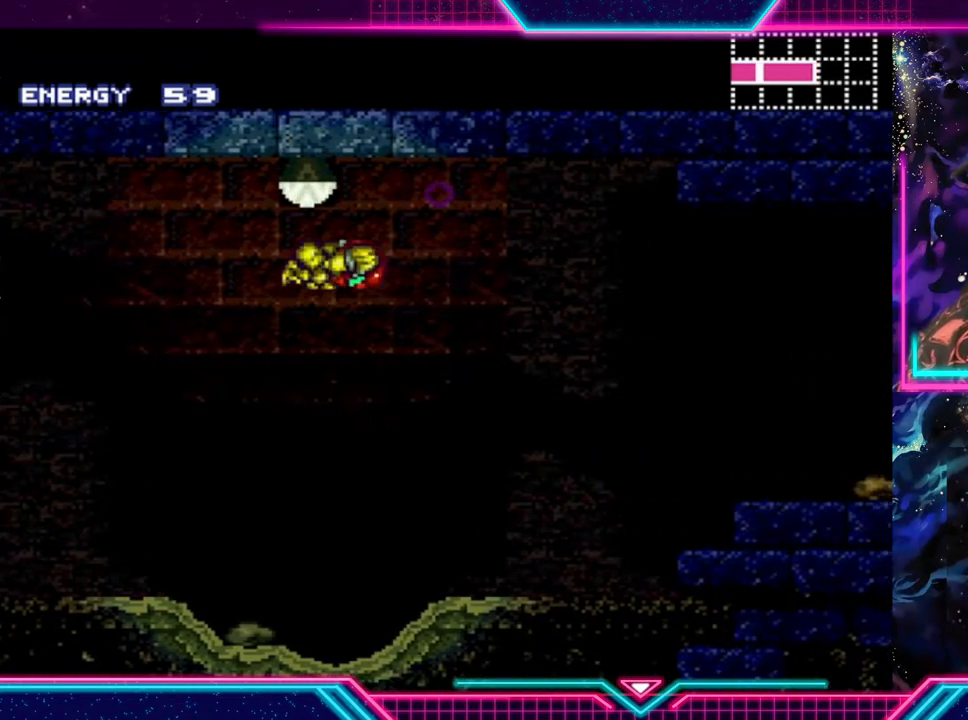
{"buttons": ["Y"], "left_stick": "right", "events": [[67, "A", "up"], [267, "Y", "down"]]}
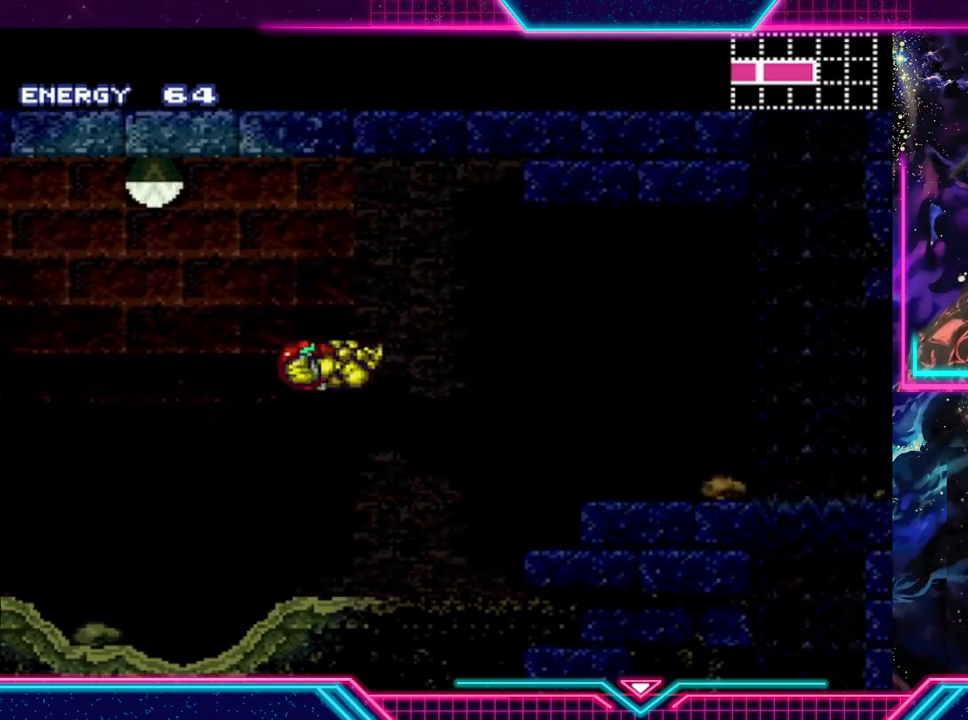
{"buttons": ["A", "Y"], "left_stick": "right", "events": [[433, "A", "down"]]}
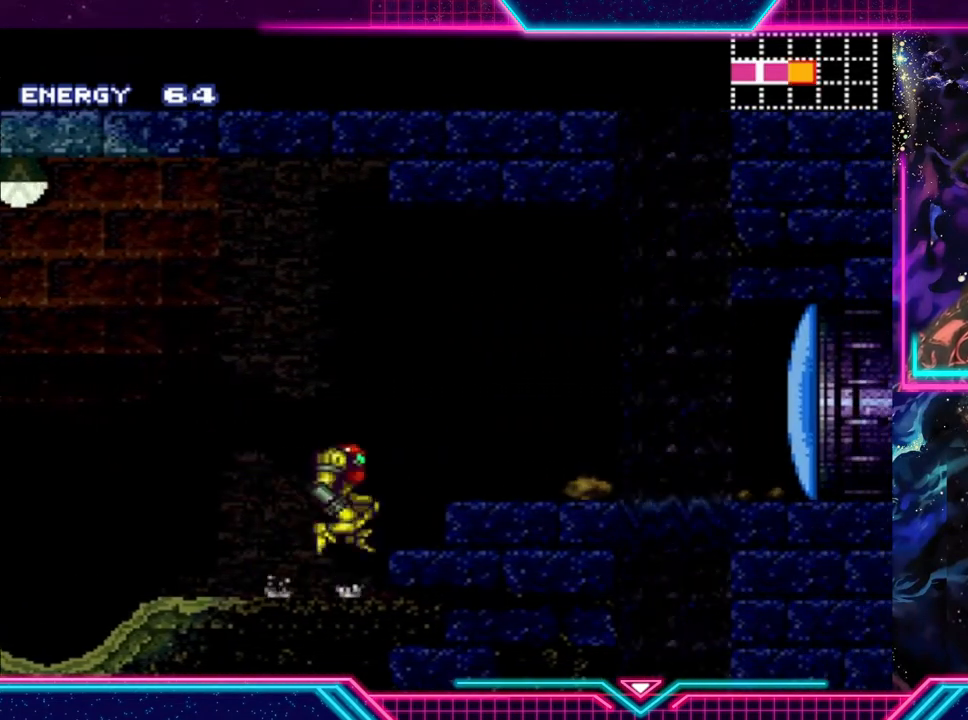
{"buttons": ["X", "Y"], "left_stick": "right", "events": [[100, "A", "up"], [400, "X", "down"]]}
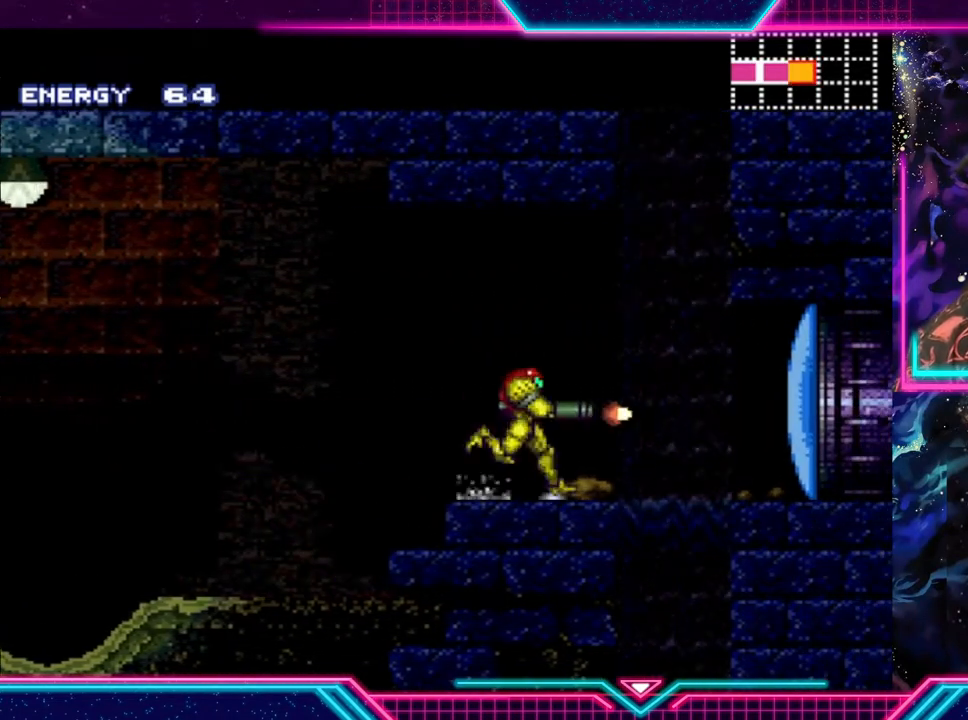
{"buttons": ["Y"], "left_stick": "right", "events": [[33, "X", "up"]]}
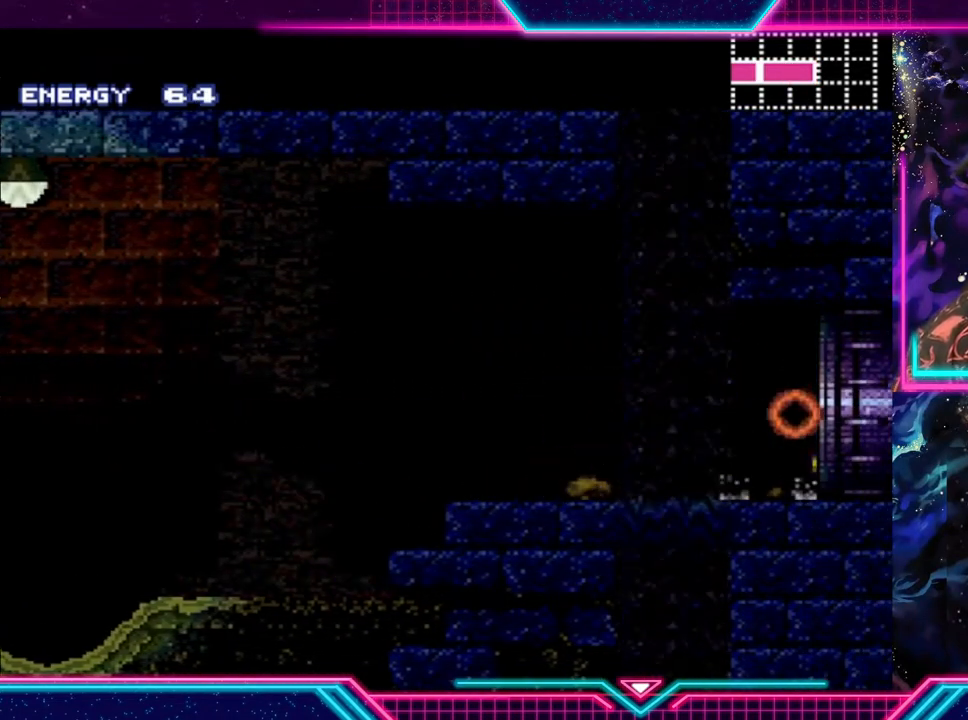
{"buttons": [], "left_stick": "center", "events": [[200, "Y", "up"], [233, "left_stick", "center"]]}
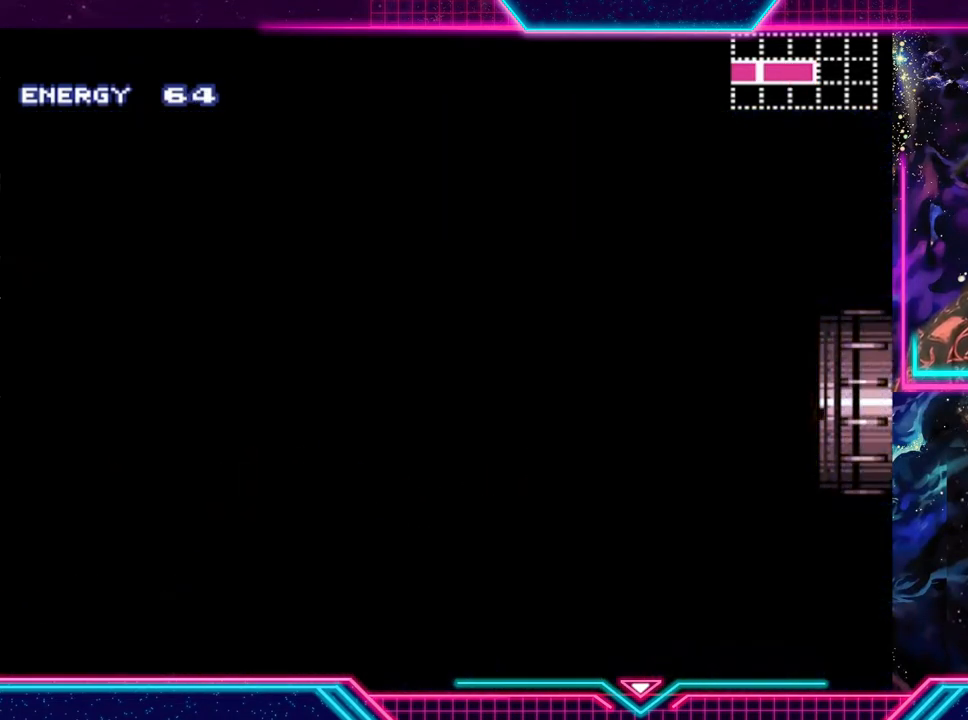
{"buttons": [], "left_stick": "center", "events": []}
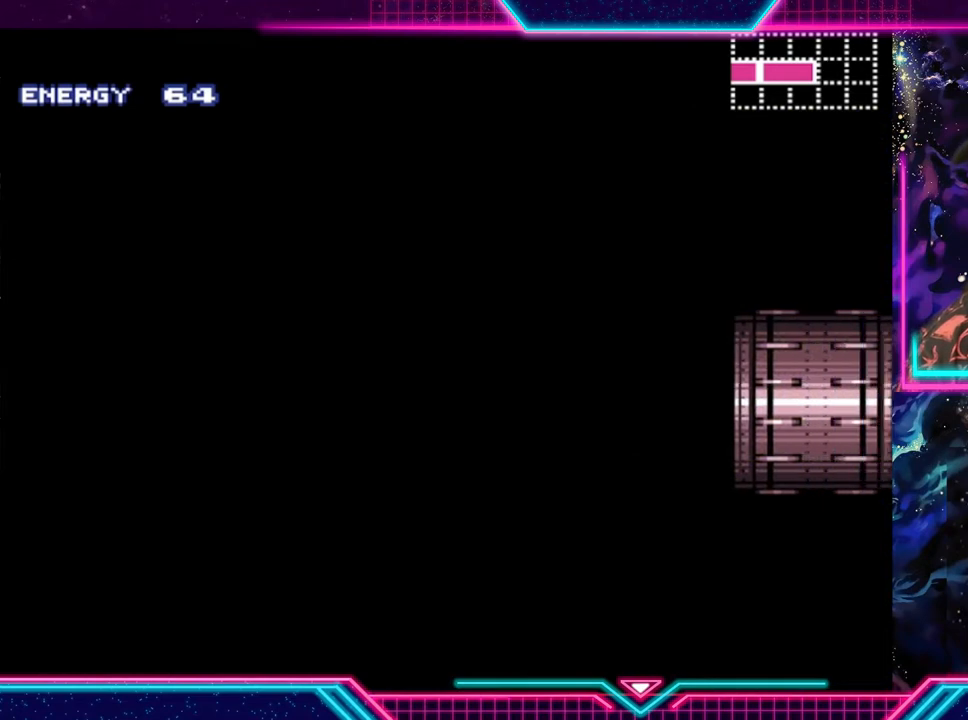
{"buttons": [], "left_stick": "center", "events": []}
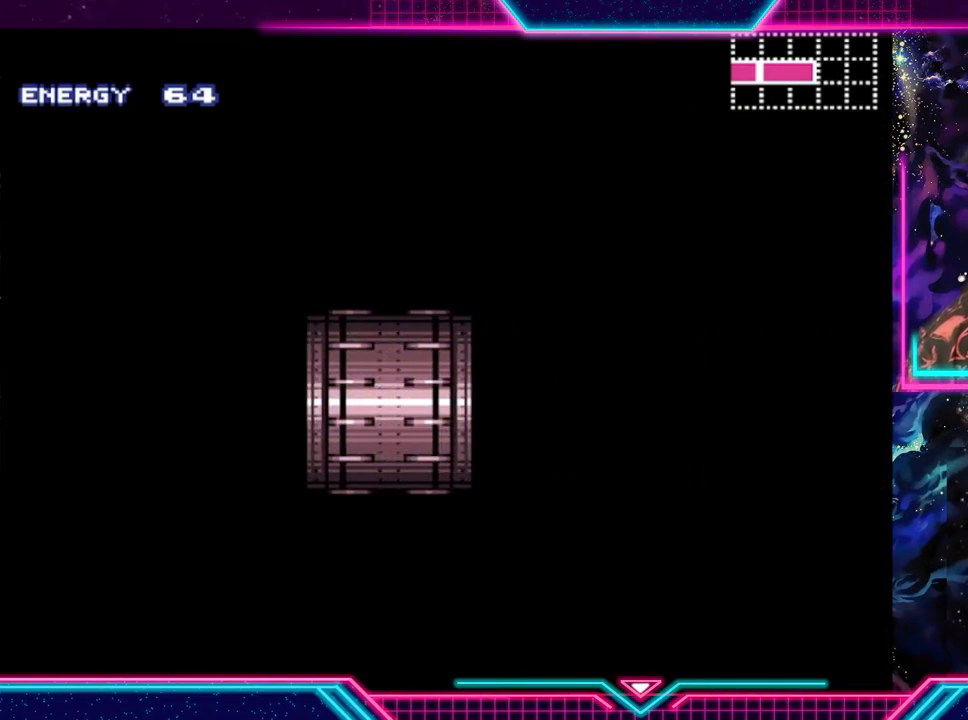
{"buttons": [], "left_stick": "center", "events": []}
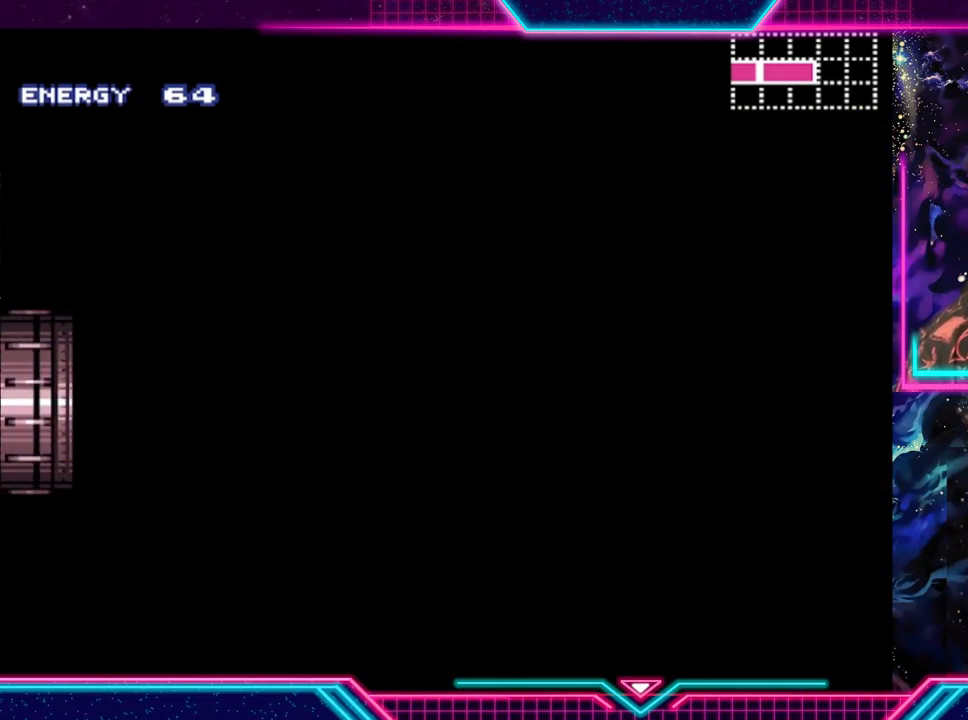
{"buttons": [], "left_stick": "right", "events": [[500, "left_stick", "right"]]}
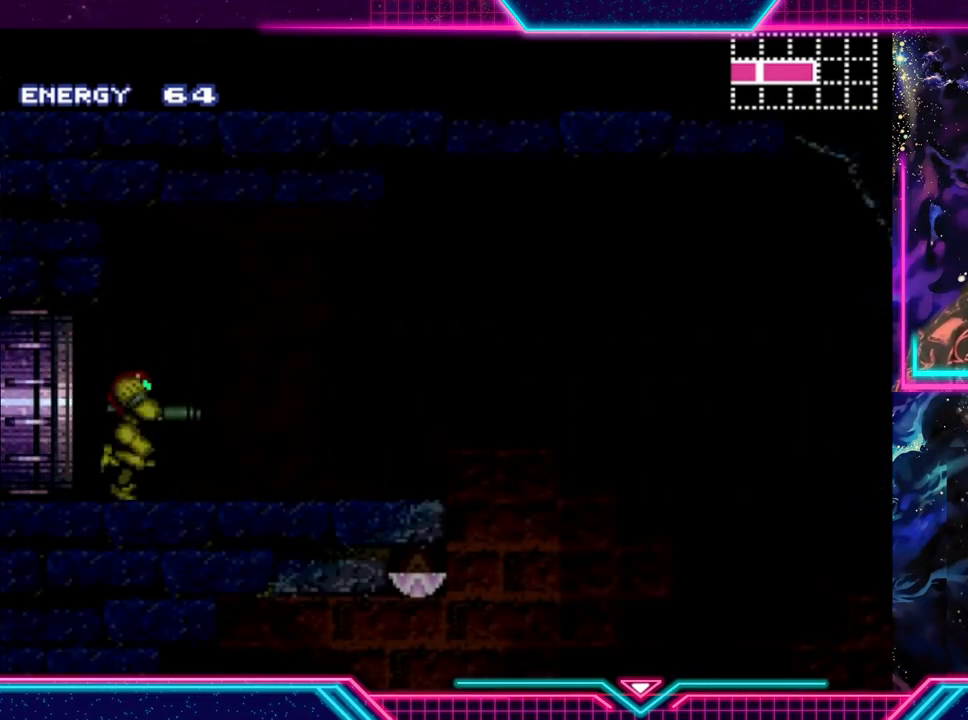
{"buttons": ["Y"], "left_stick": "center", "events": [[200, "Y", "down"], [467, "left_stick", "center"]]}
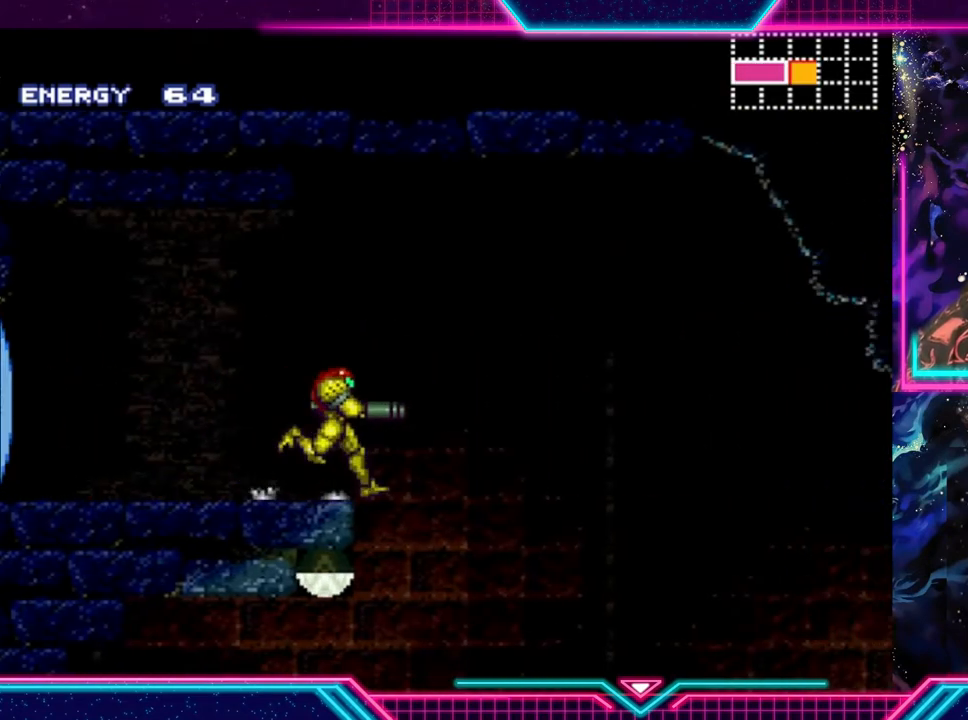
{"buttons": ["Y"], "left_stick": "right", "events": [[333, "left_stick", "right"]]}
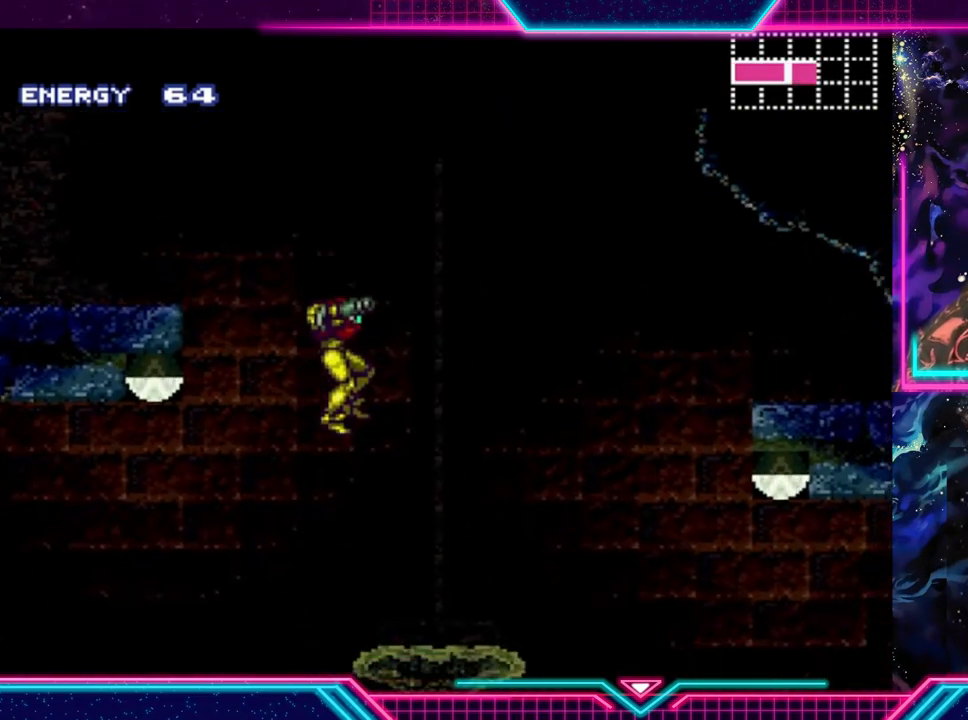
{"buttons": ["A", "B", "Y"], "left_stick": "right", "events": [[233, "left_stick", "center"], [367, "left_stick", "right"], [400, "A", "down"], [400, "B", "down"]]}
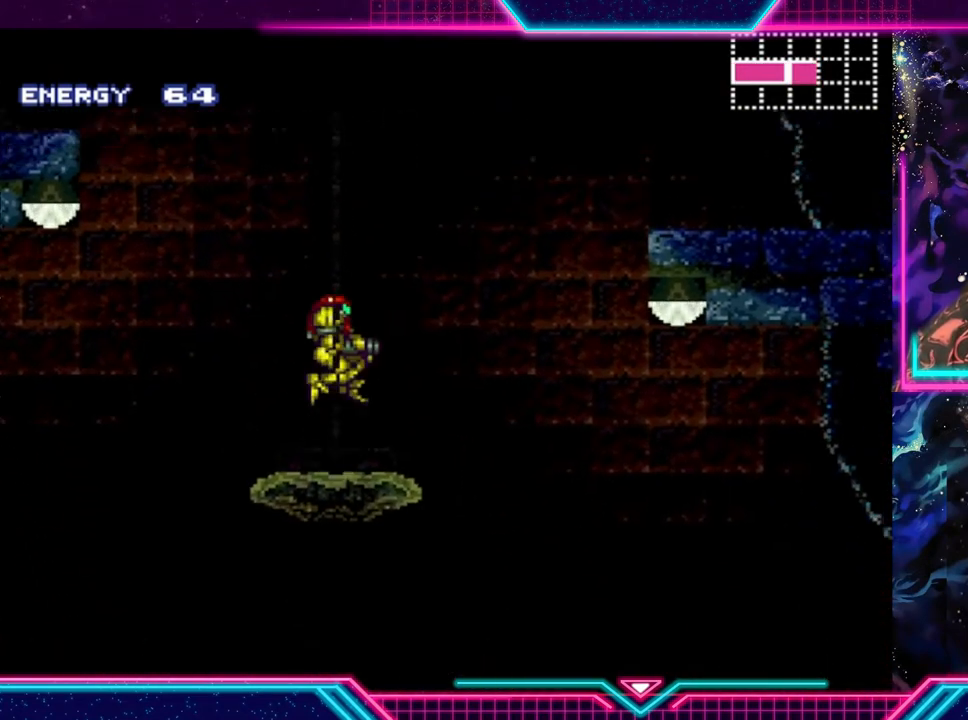
{"buttons": ["A", "B", "Y"], "left_stick": "right", "events": []}
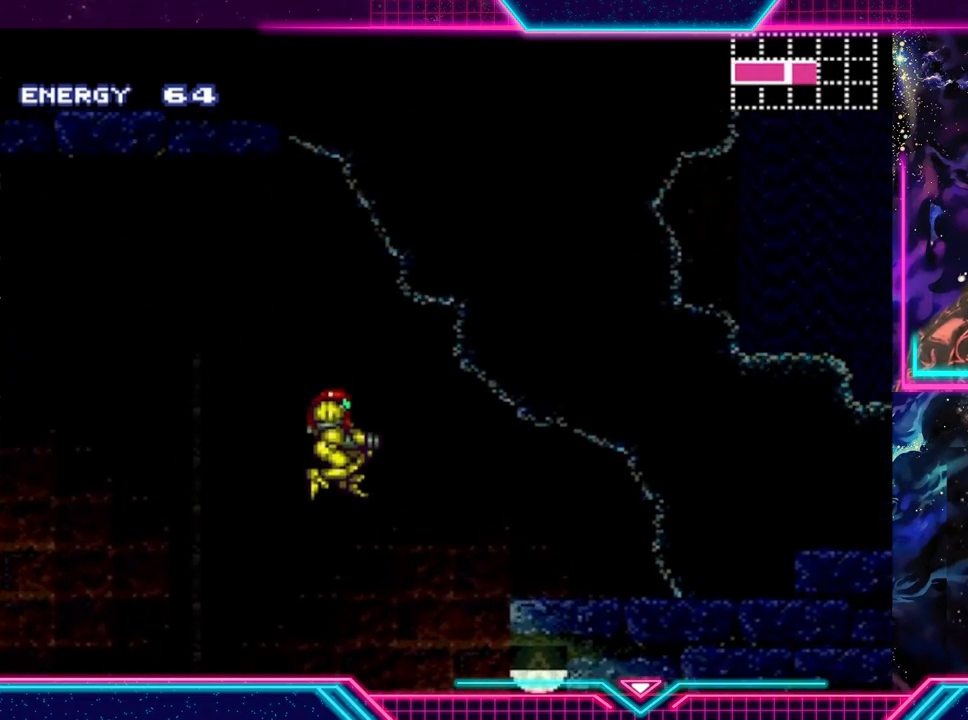
{"buttons": ["Y"], "left_stick": "right", "events": [[100, "A", "up"], [100, "B", "up"]]}
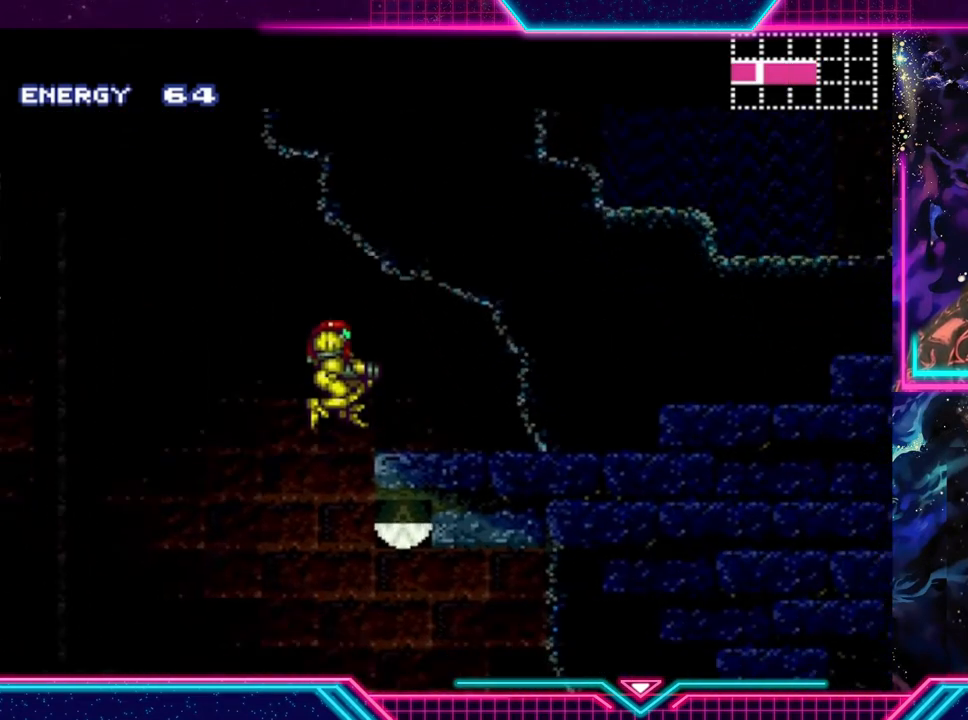
{"buttons": ["Y"], "left_stick": "left", "events": [[333, "left_stick", "center"], [400, "left_stick", "left"]]}
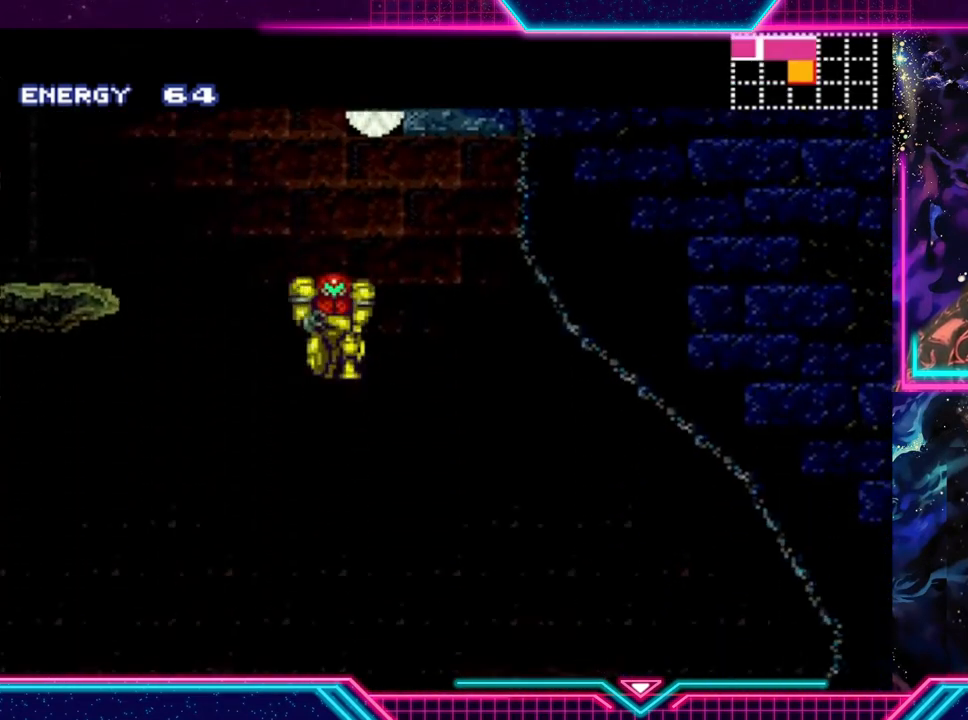
{"buttons": ["Y"], "left_stick": "center", "events": [[100, "left_stick", "center"]]}
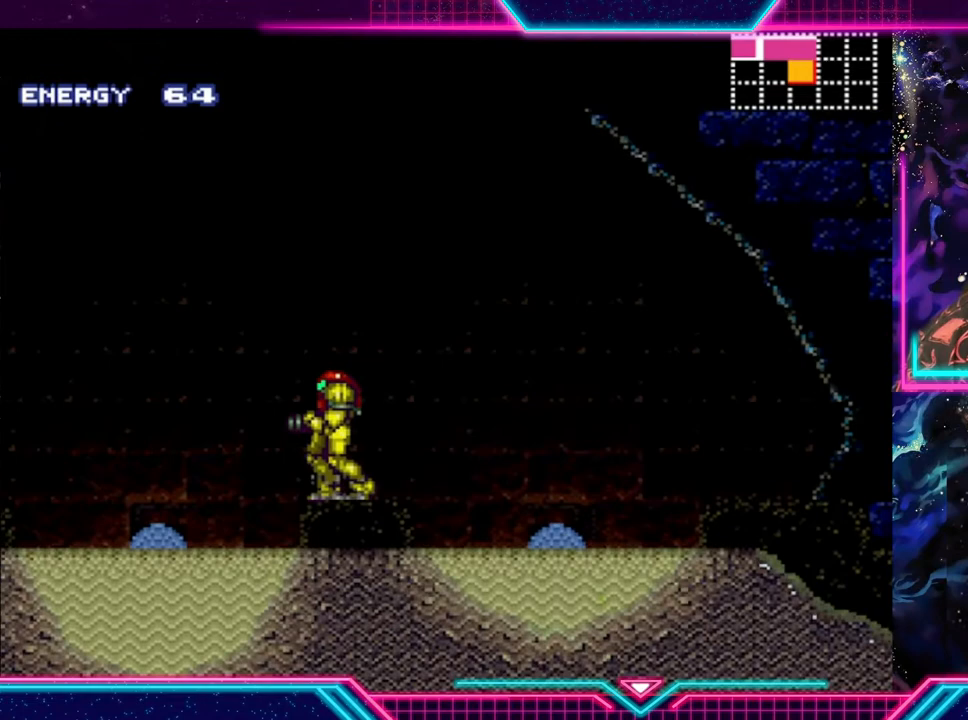
{"buttons": ["A", "Y"], "left_stick": "left", "events": [[133, "A", "down"], [300, "left_stick", "left"]]}
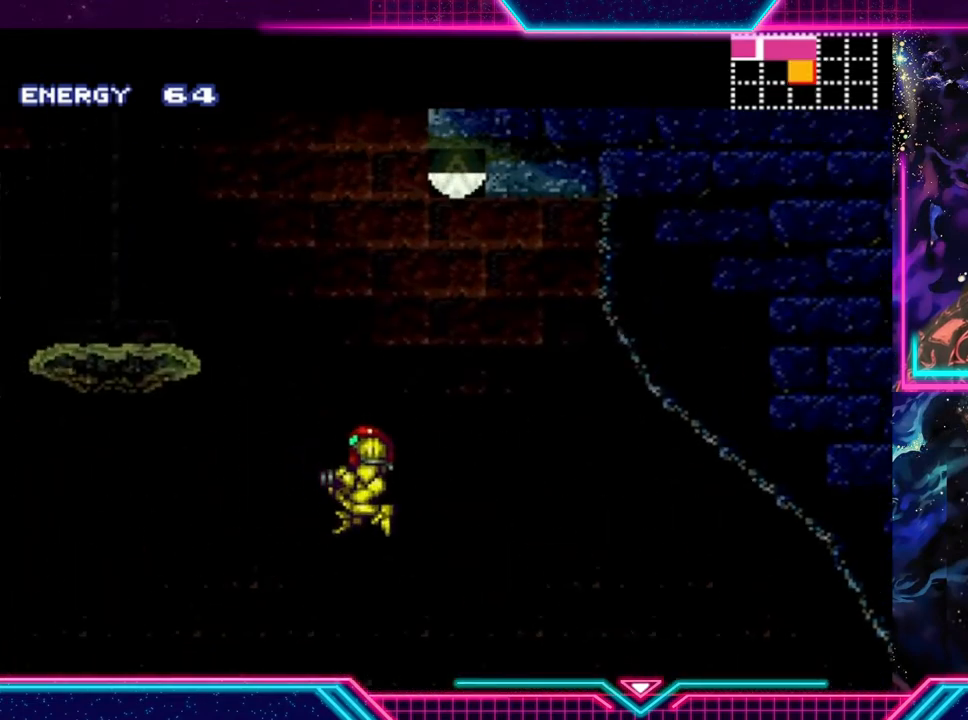
{"buttons": ["A", "Y"], "left_stick": "left", "events": []}
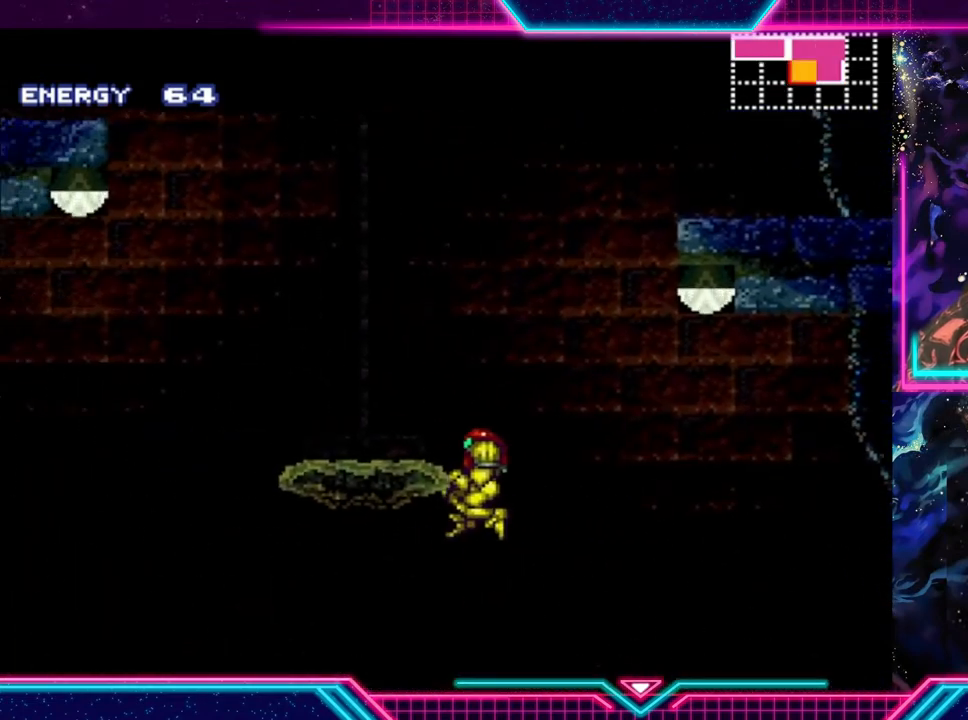
{"buttons": ["Y"], "left_stick": "left", "events": [[67, "A", "up"]]}
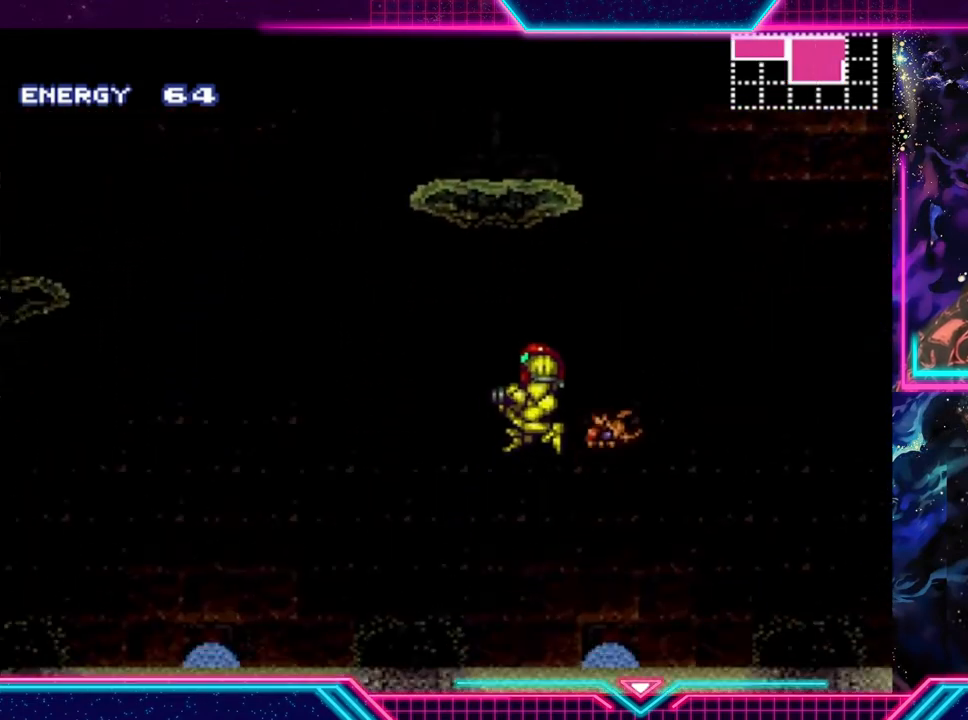
{"buttons": ["A", "Y"], "left_stick": "left", "events": [[400, "A", "down"]]}
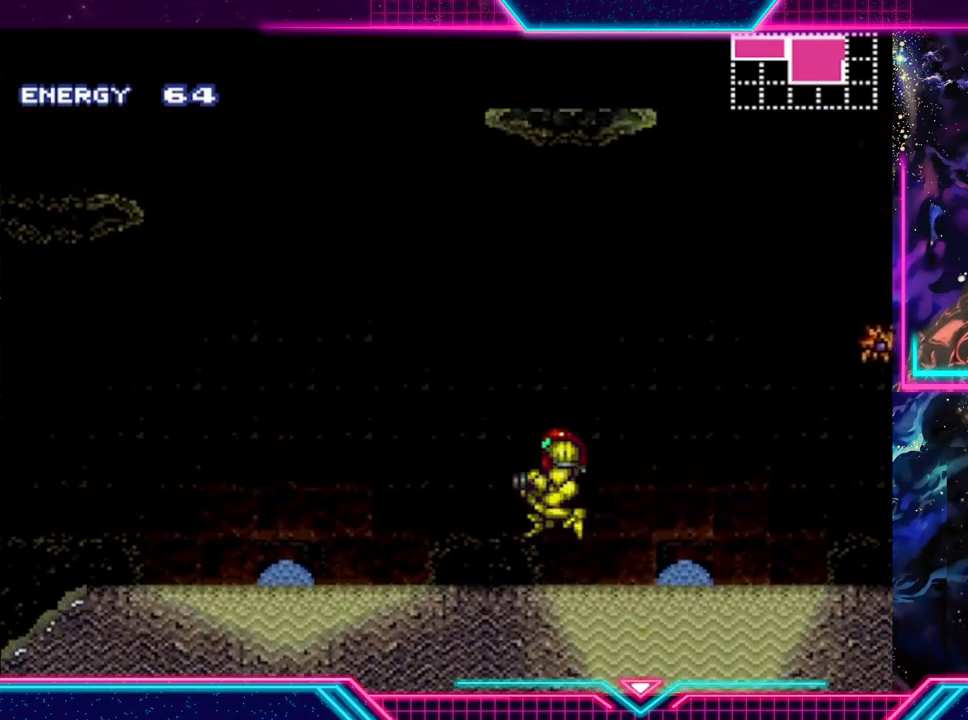
{"buttons": [], "left_stick": "left", "events": [[167, "A", "up"], [200, "left_stick", "center"], [233, "Y", "up"], [500, "left_stick", "left"]]}
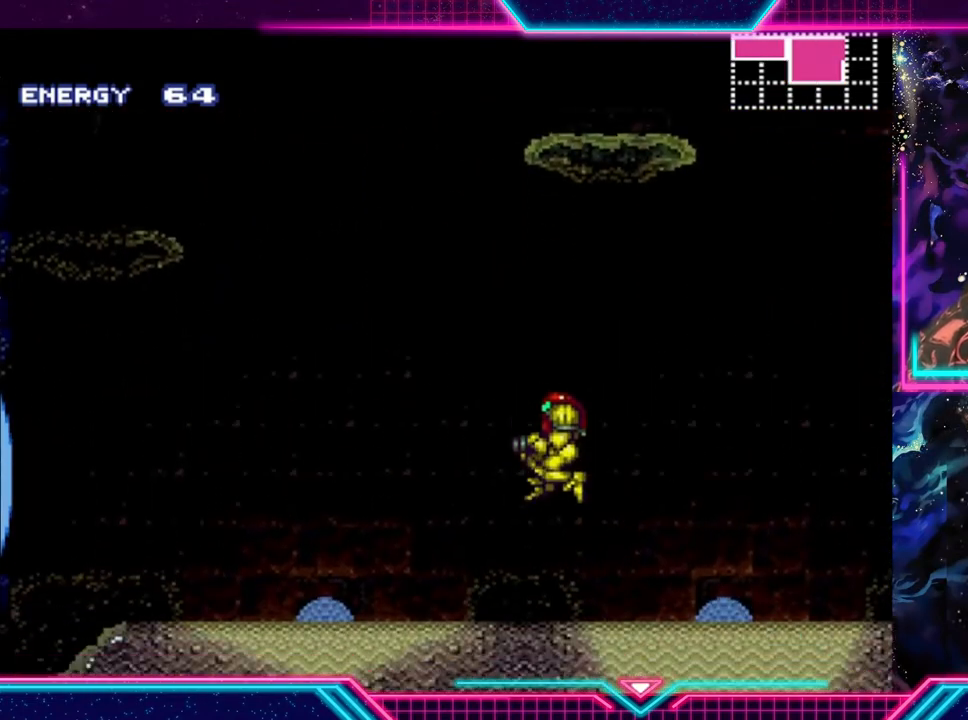
{"buttons": ["A", "B", "Y"], "left_stick": "left", "events": [[233, "Y", "down"], [300, "A", "down"], [300, "B", "down"]]}
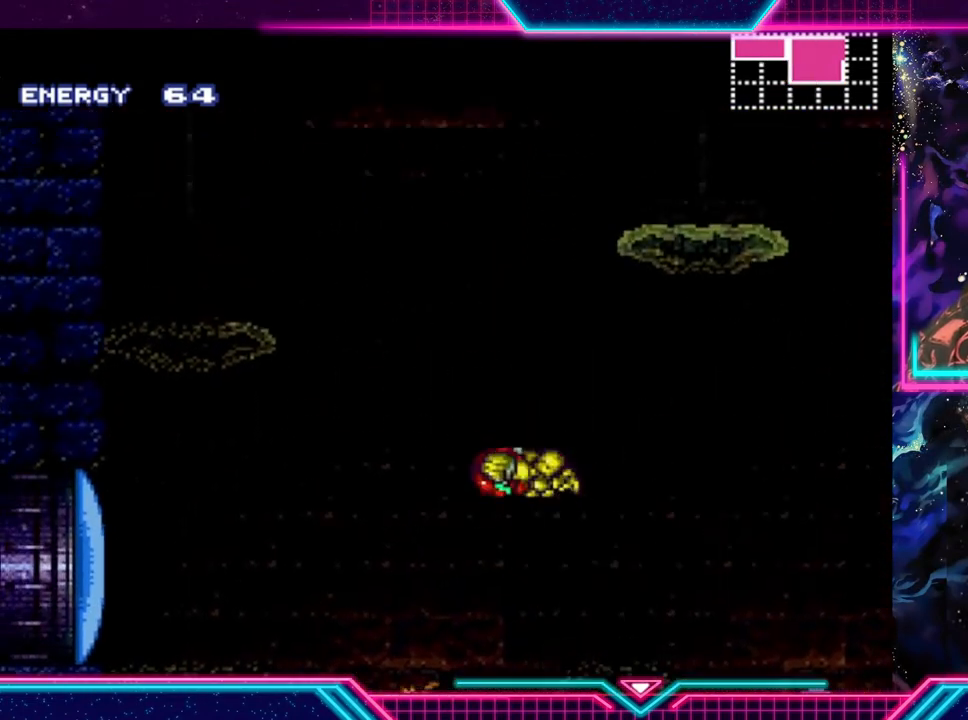
{"buttons": ["A", "B", "Y"], "left_stick": "left", "events": []}